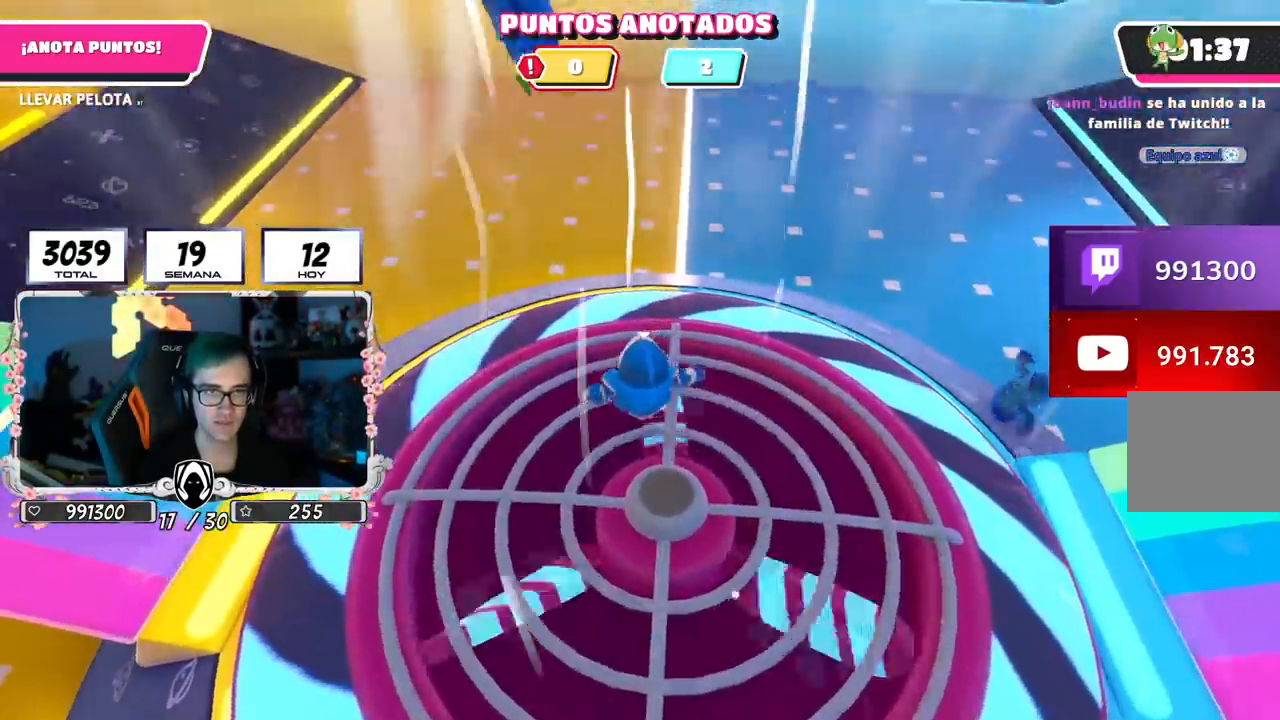
Gameplay with a controller (PlayStation layout); each line is a JSON object with the inputs held at the frame after it. "events" lists button and stick changes between this image and that frame as [ms after this image, input, new state], when the widget could be followed in between.
{"buttons": [], "left_stick": "down-left", "right_stick": "up-left", "events": [[183, "right_stick", "up-left"], [216, "left_stick", "up-right"], [350, "left_stick", "up-left"], [433, "left_stick", "down-left"]]}
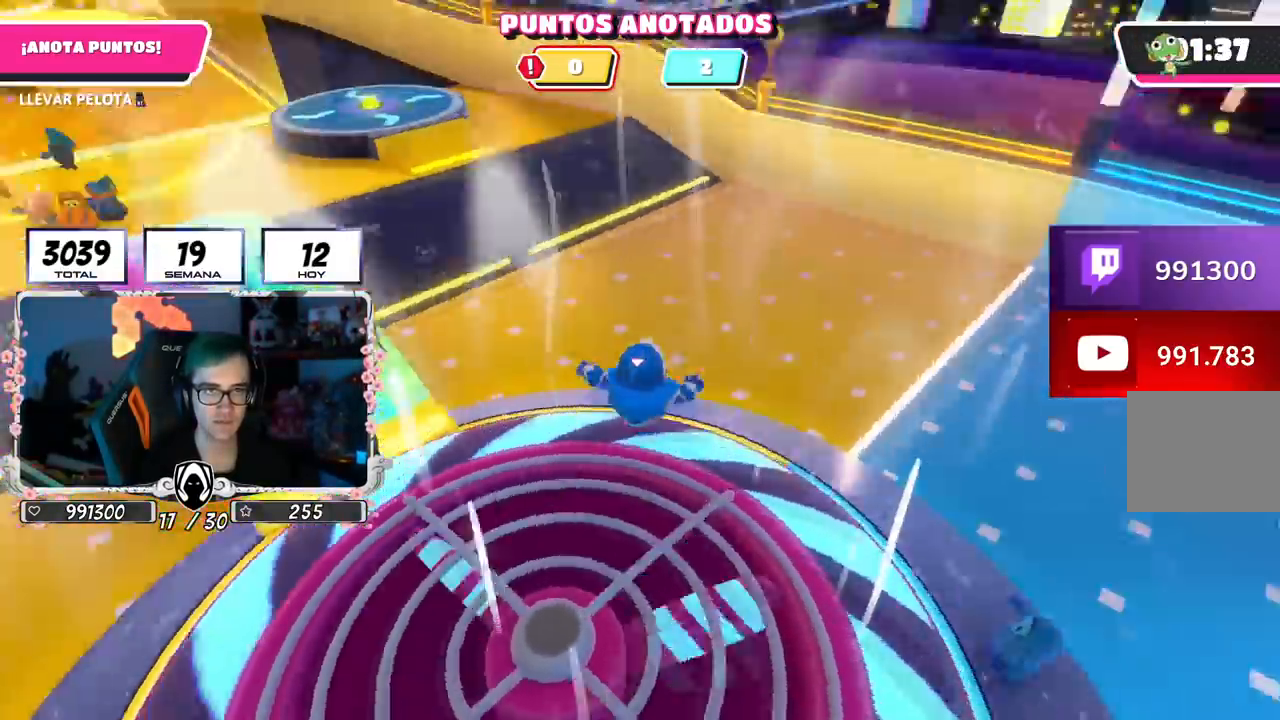
{"buttons": [], "left_stick": "left", "right_stick": "down-left", "events": [[67, "right_stick", "left"], [200, "right_stick", "down-left"], [250, "left_stick", "left"]]}
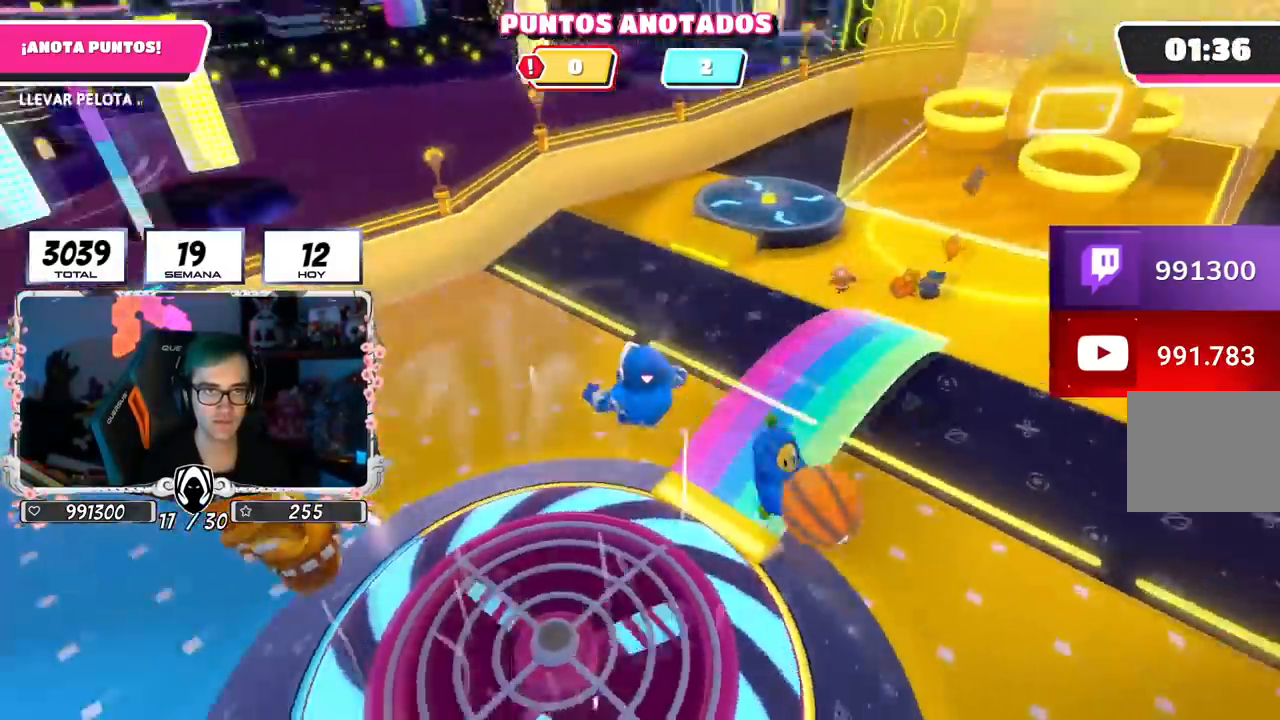
{"buttons": [], "left_stick": "center", "right_stick": "right", "events": [[83, "left_stick", "up-left"], [116, "right_stick", "center"], [283, "left_stick", "right"], [333, "right_stick", "down"], [383, "left_stick", "down-right"], [483, "right_stick", "right"], [500, "left_stick", "center"]]}
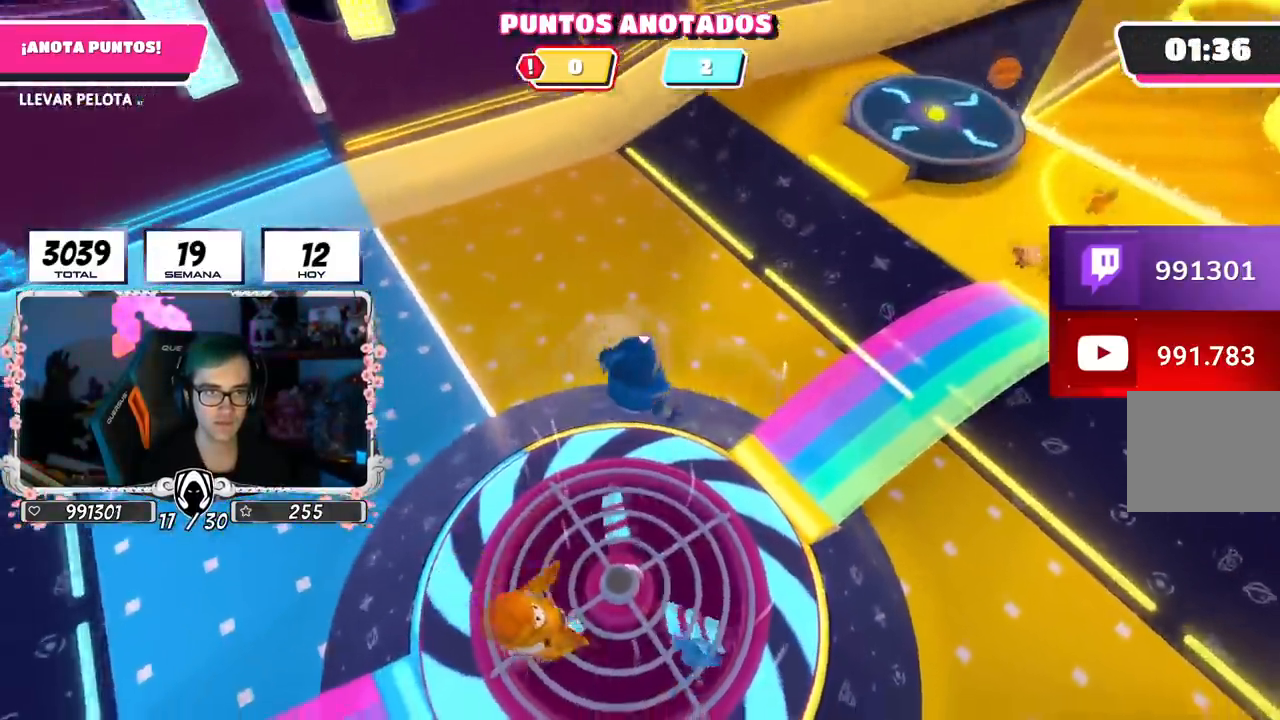
{"buttons": [], "left_stick": "up-left", "right_stick": "up", "events": [[83, "left_stick", "up-left"], [134, "right_stick", "up-right"], [334, "right_stick", "up"]]}
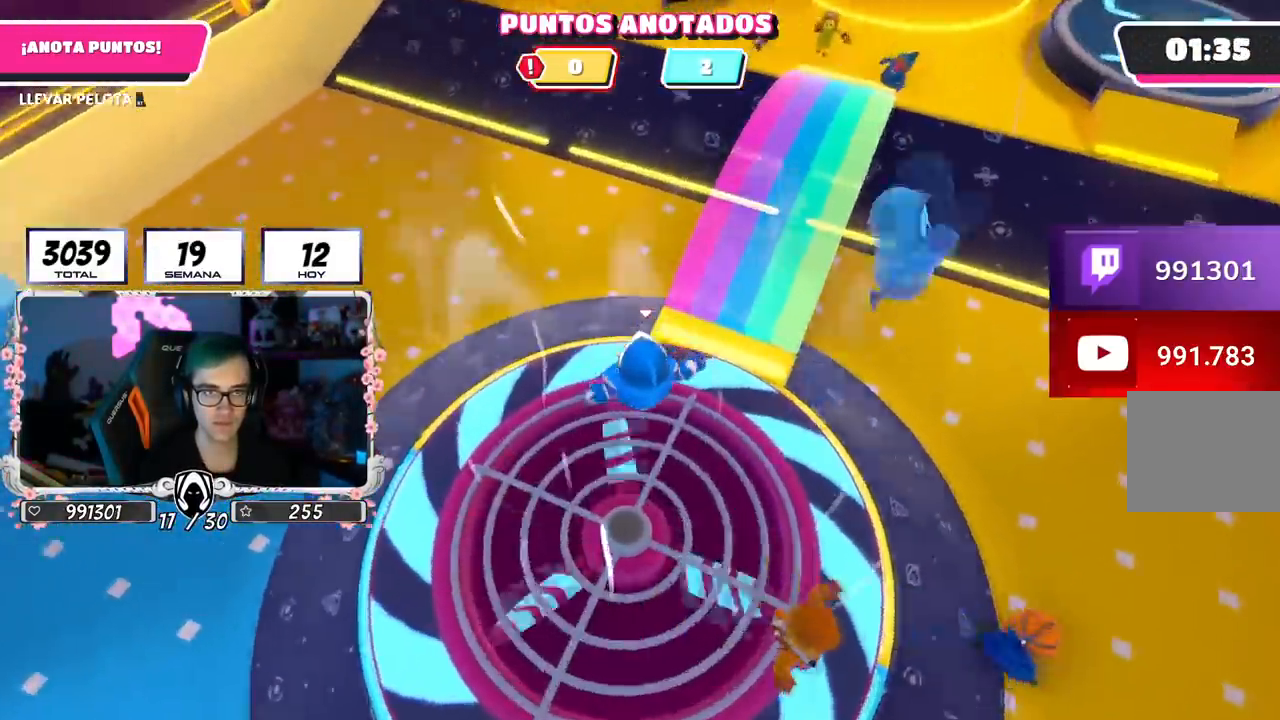
{"buttons": [], "left_stick": "up-left", "right_stick": "right", "events": [[66, "right_stick", "up-right"], [417, "right_stick", "right"]]}
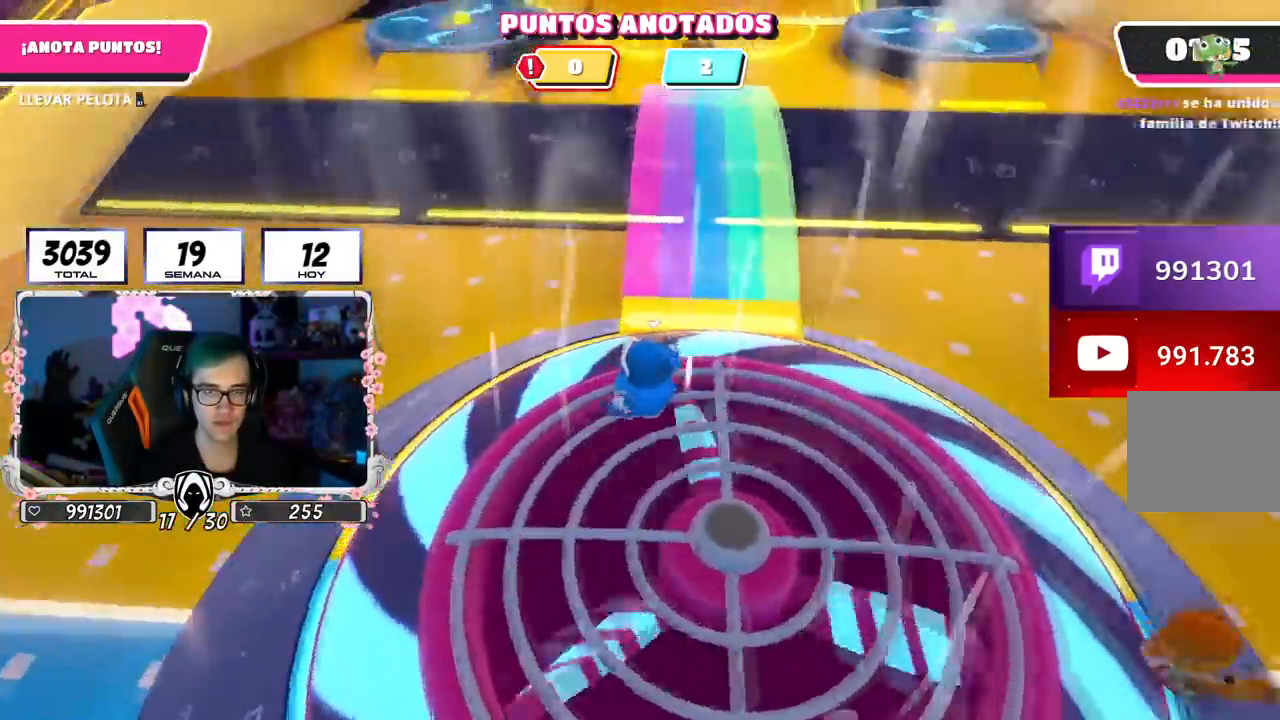
{"buttons": [], "left_stick": "left", "right_stick": "left", "events": [[217, "left_stick", "down-left"], [284, "left_stick", "left"], [317, "right_stick", "center"], [384, "right_stick", "left"]]}
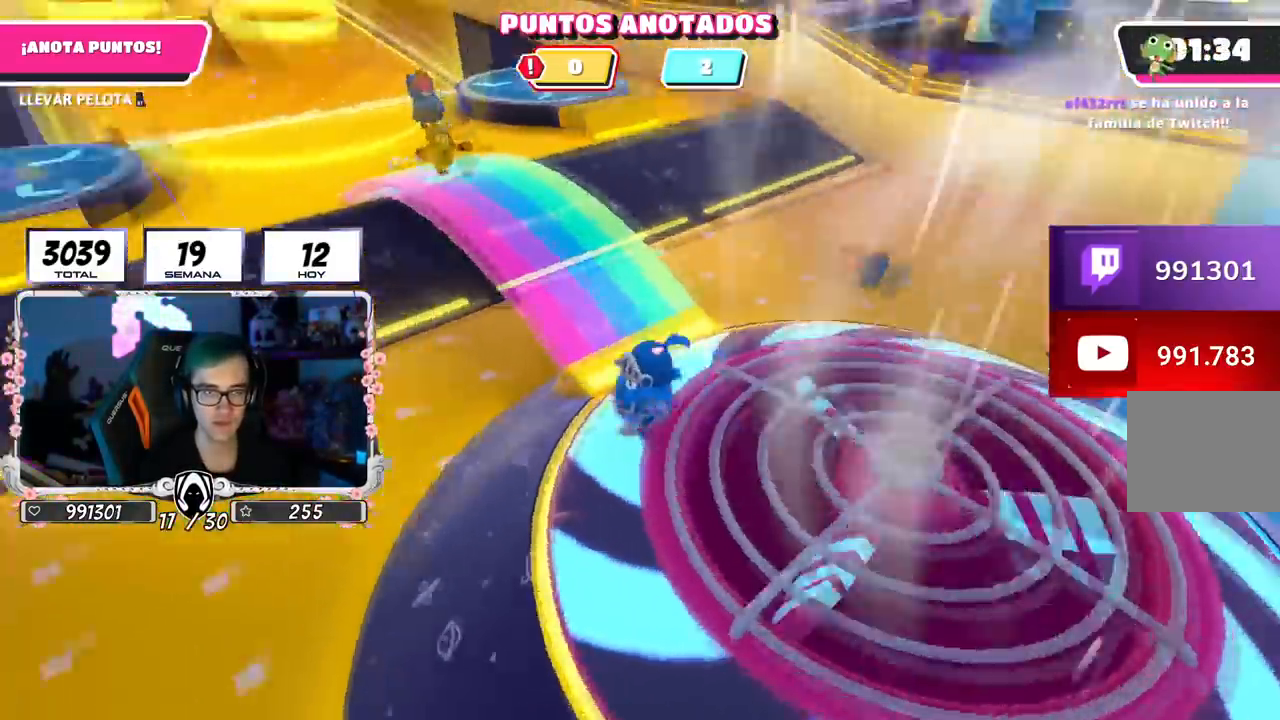
{"buttons": [], "left_stick": "up-left", "right_stick": "center", "events": [[66, "left_stick", "up-left"], [83, "right_stick", "center"]]}
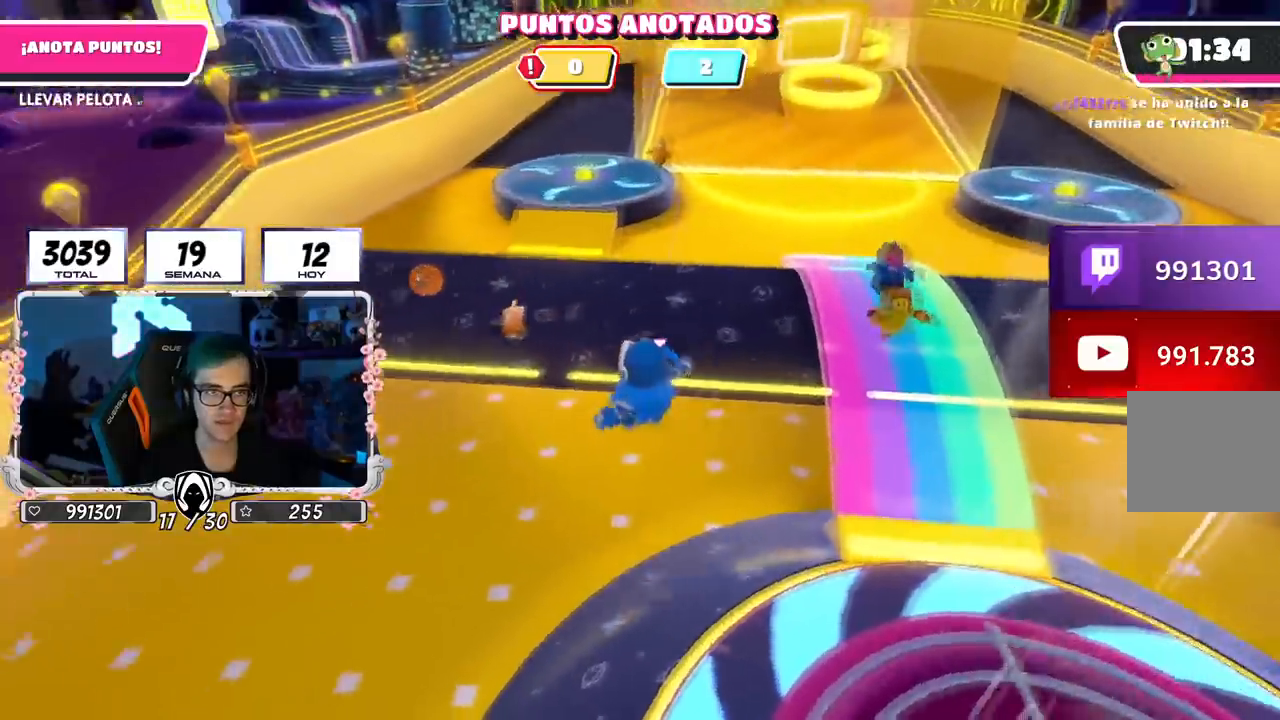
{"buttons": [], "left_stick": "up-left", "right_stick": "center", "events": []}
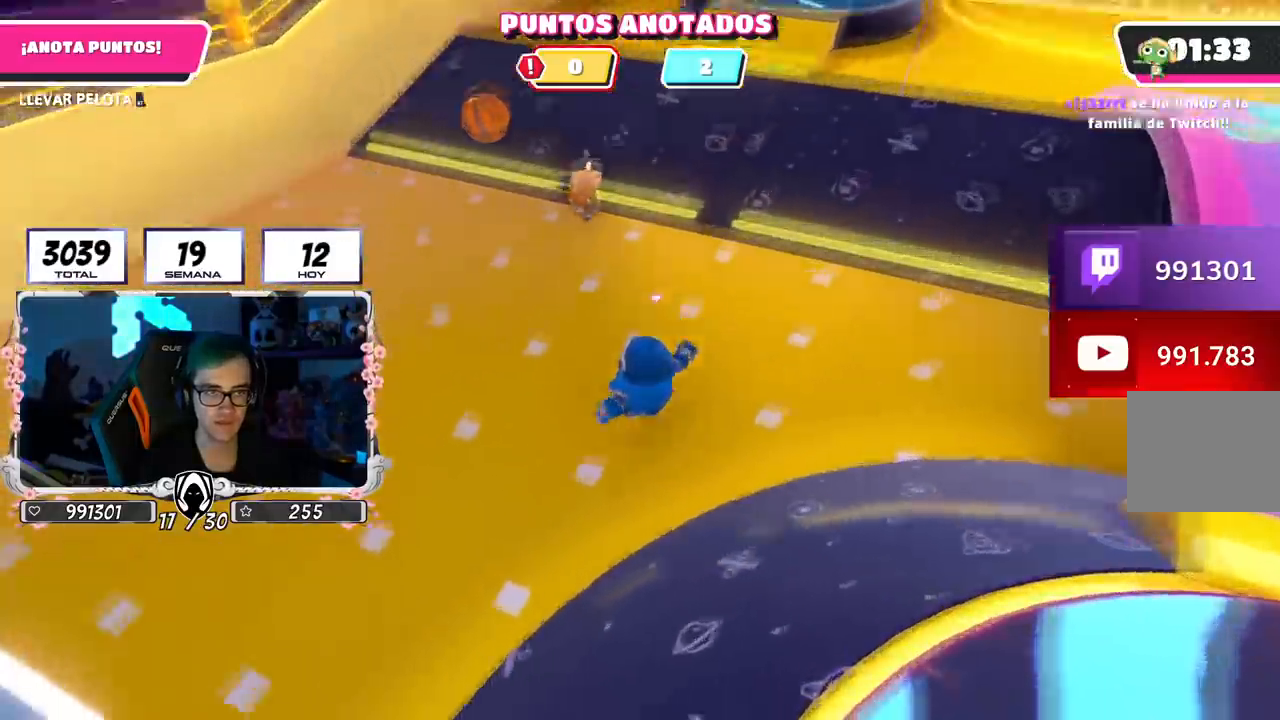
{"buttons": [], "left_stick": "up-left", "right_stick": "center", "events": [[116, "right_stick", "up-left"], [283, "right_stick", "center"]]}
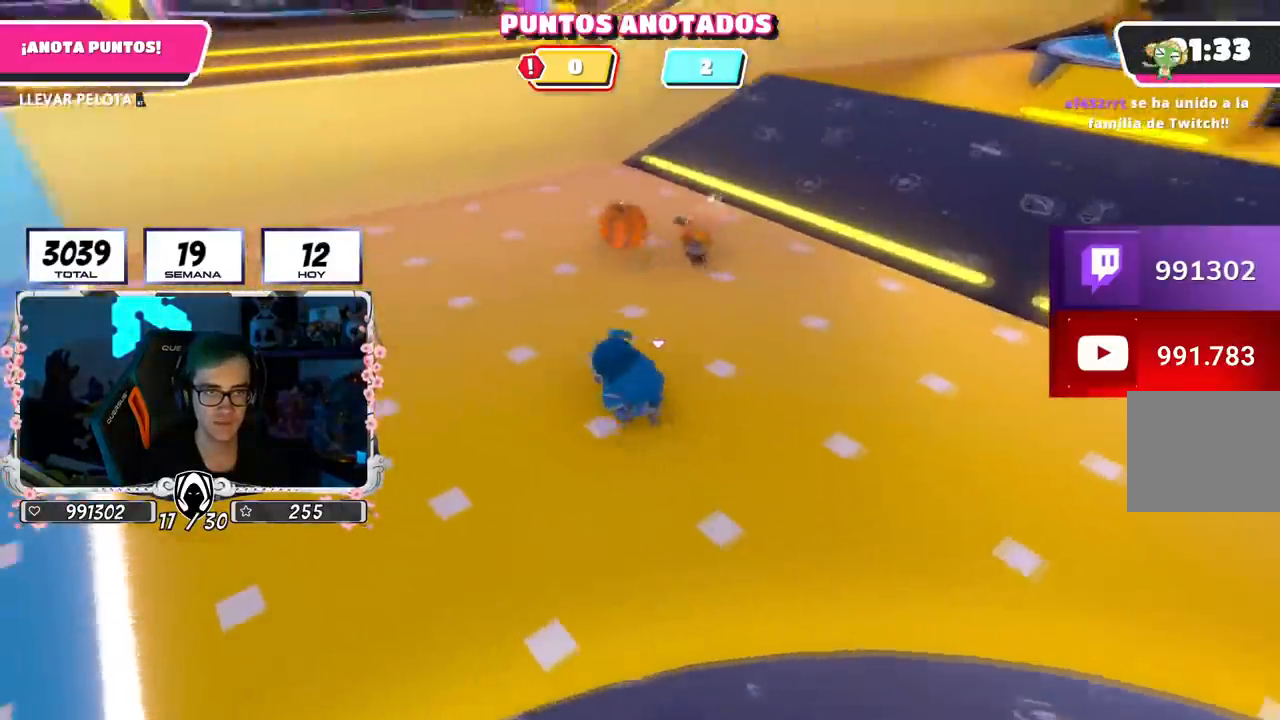
{"buttons": [], "left_stick": "up-left", "right_stick": "center", "events": []}
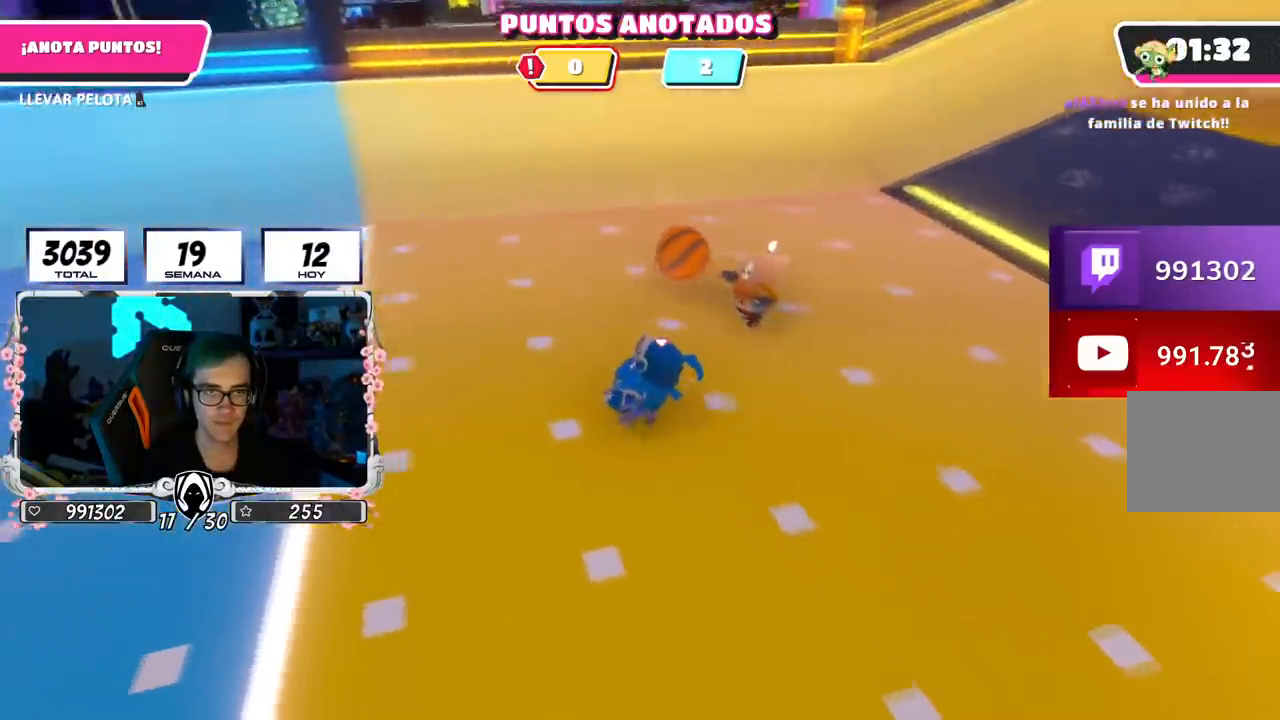
{"buttons": [], "left_stick": "up", "right_stick": "center", "events": [[350, "left_stick", "up"]]}
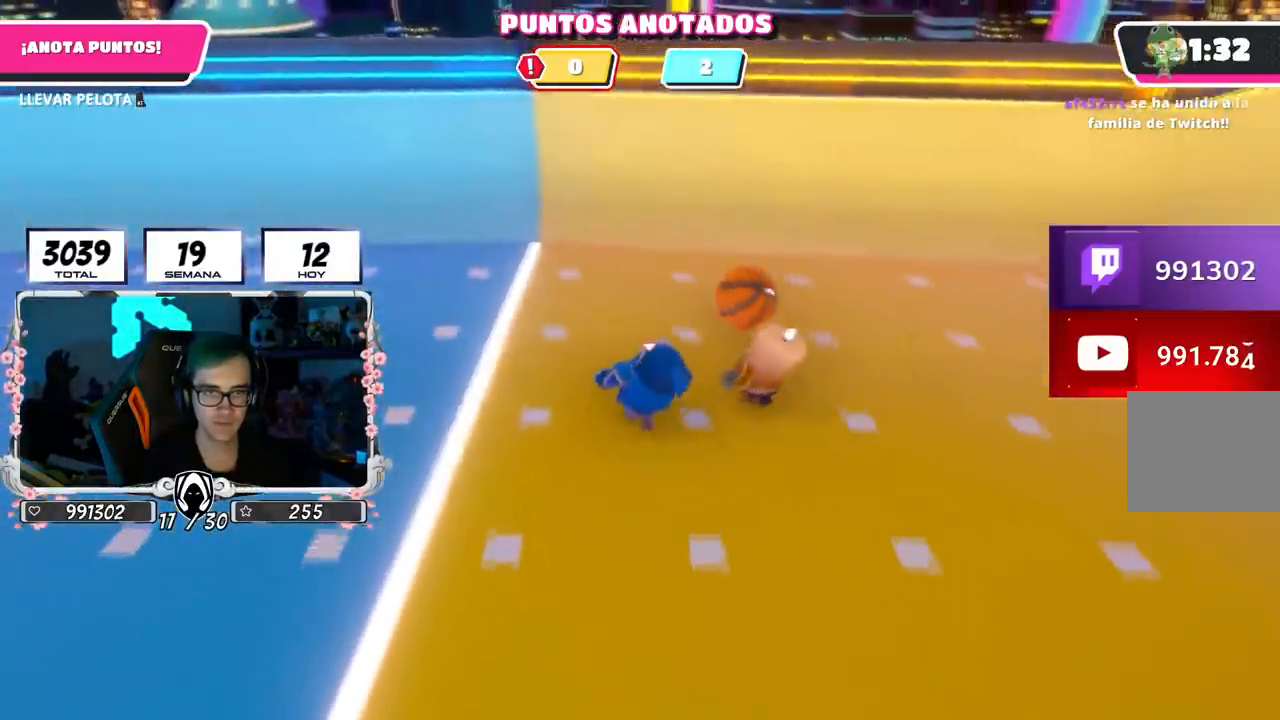
{"buttons": ["R2"], "left_stick": "up-right", "right_stick": "center", "events": [[67, "right_stick", "down"], [250, "right_stick", "center"], [300, "R2", "down"], [317, "left_stick", "up-right"]]}
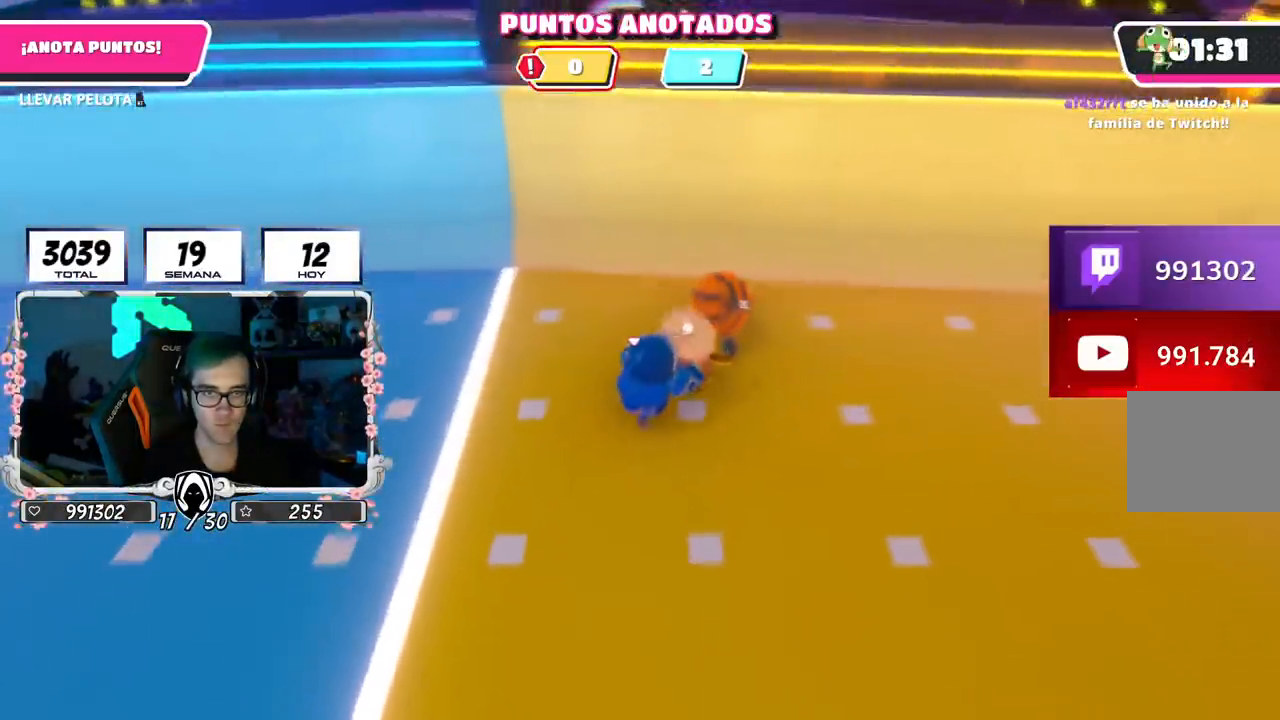
{"buttons": ["R2"], "left_stick": "up", "right_stick": "center", "events": [[116, "right_stick", "up-right"], [183, "right_stick", "up"], [233, "left_stick", "up"], [317, "right_stick", "center"]]}
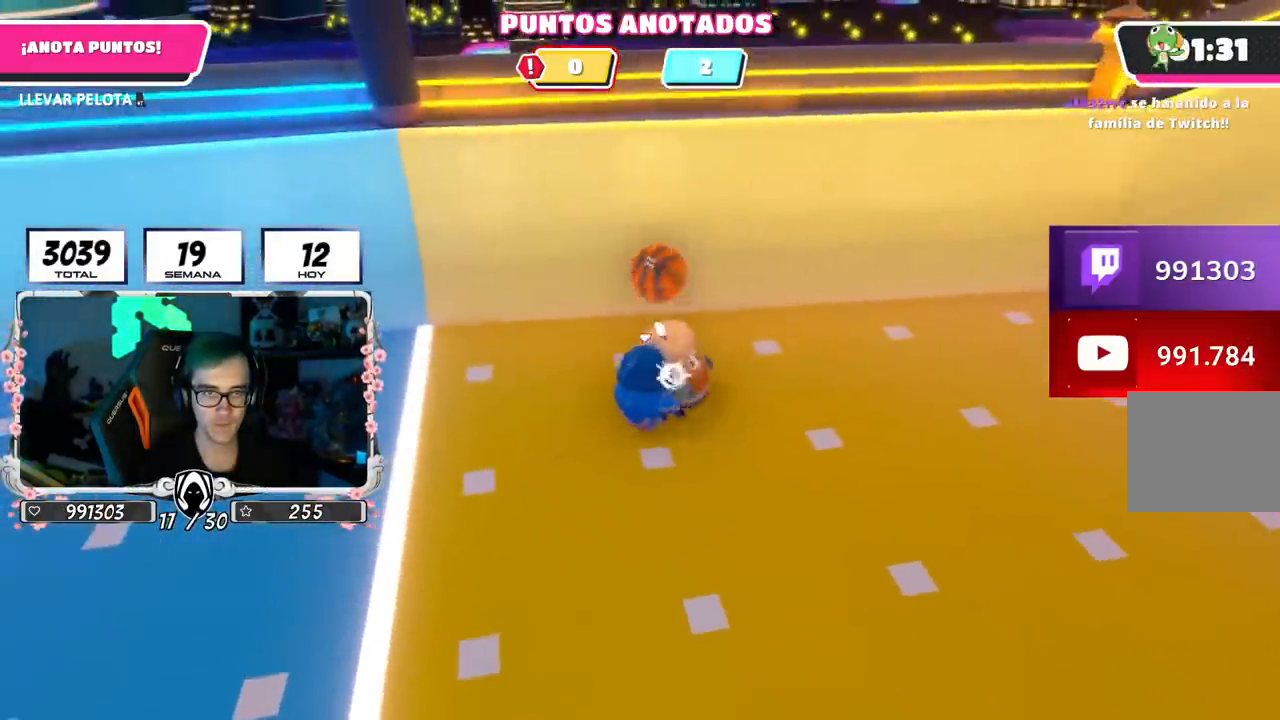
{"buttons": [], "left_stick": "up", "right_stick": "down-right", "events": [[83, "R2", "up"], [184, "right_stick", "down-right"]]}
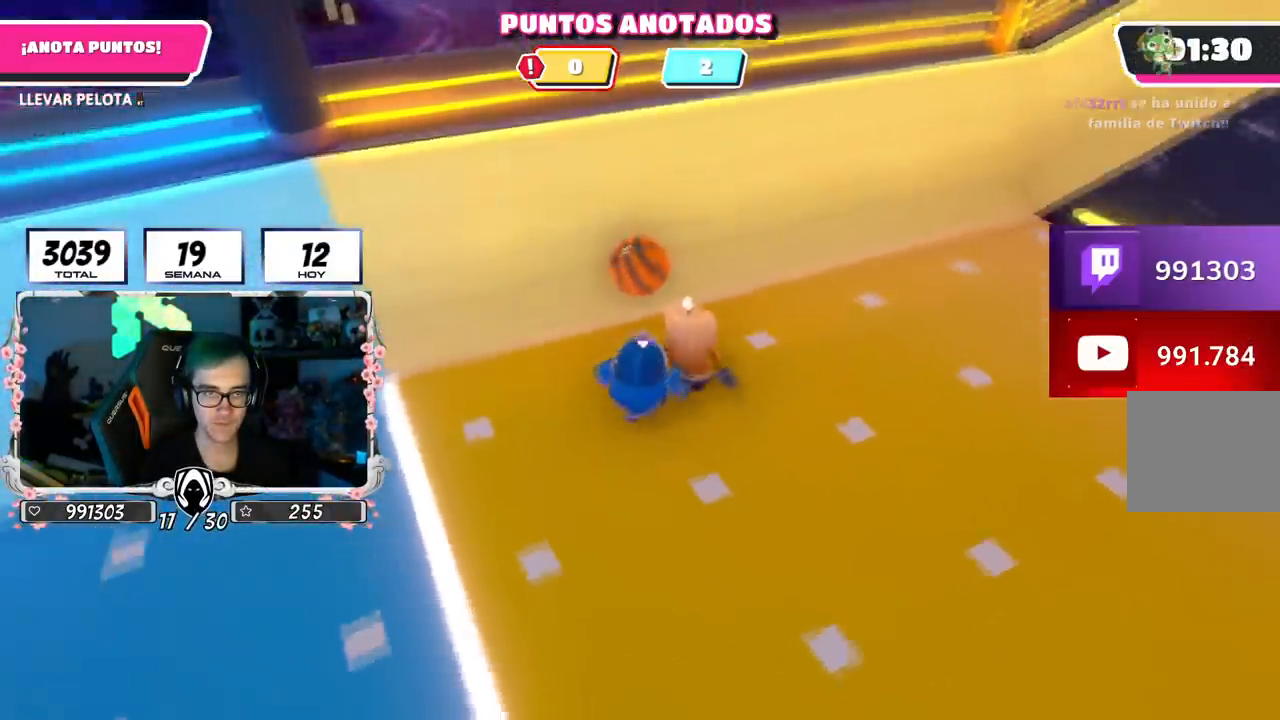
{"buttons": ["R2"], "left_stick": "right", "right_stick": "up", "events": [[16, "right_stick", "down"], [133, "right_stick", "center"], [317, "R2", "down"], [350, "right_stick", "up"], [383, "left_stick", "right"]]}
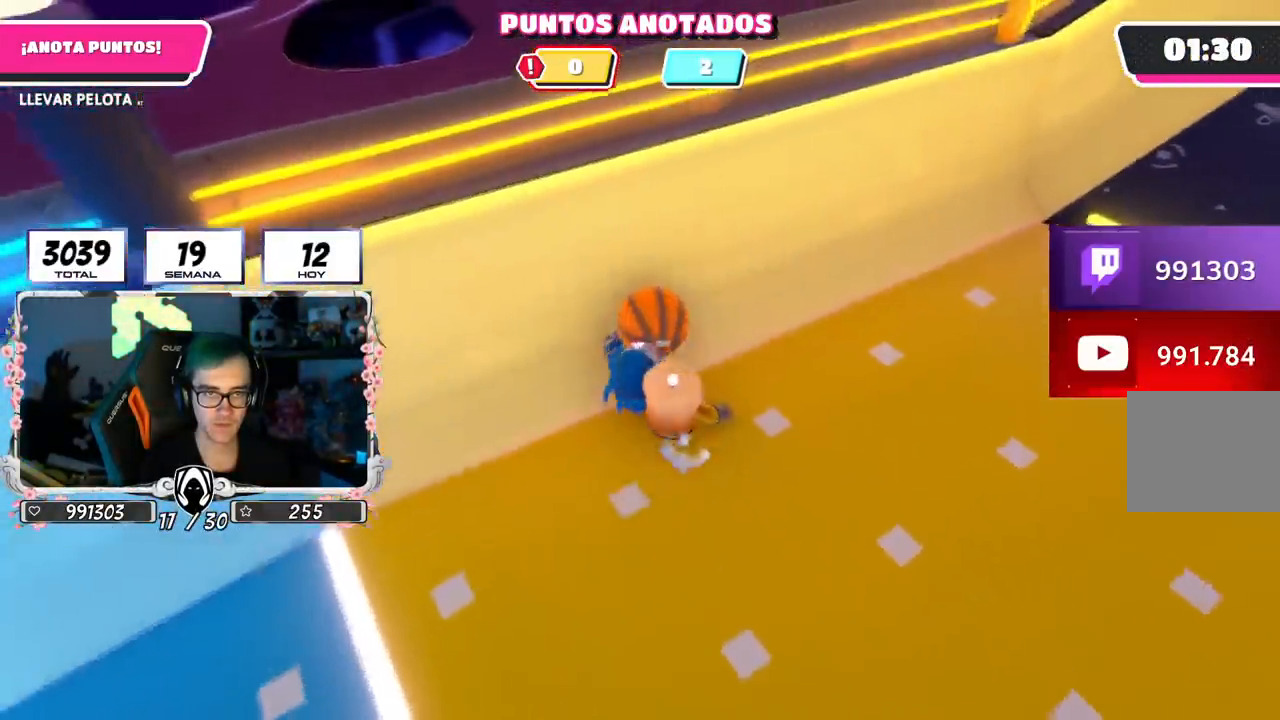
{"buttons": ["R2"], "left_stick": "right", "right_stick": "down-right", "events": [[334, "left_stick", "up-right"], [400, "right_stick", "center"], [467, "right_stick", "down-right"], [484, "left_stick", "right"]]}
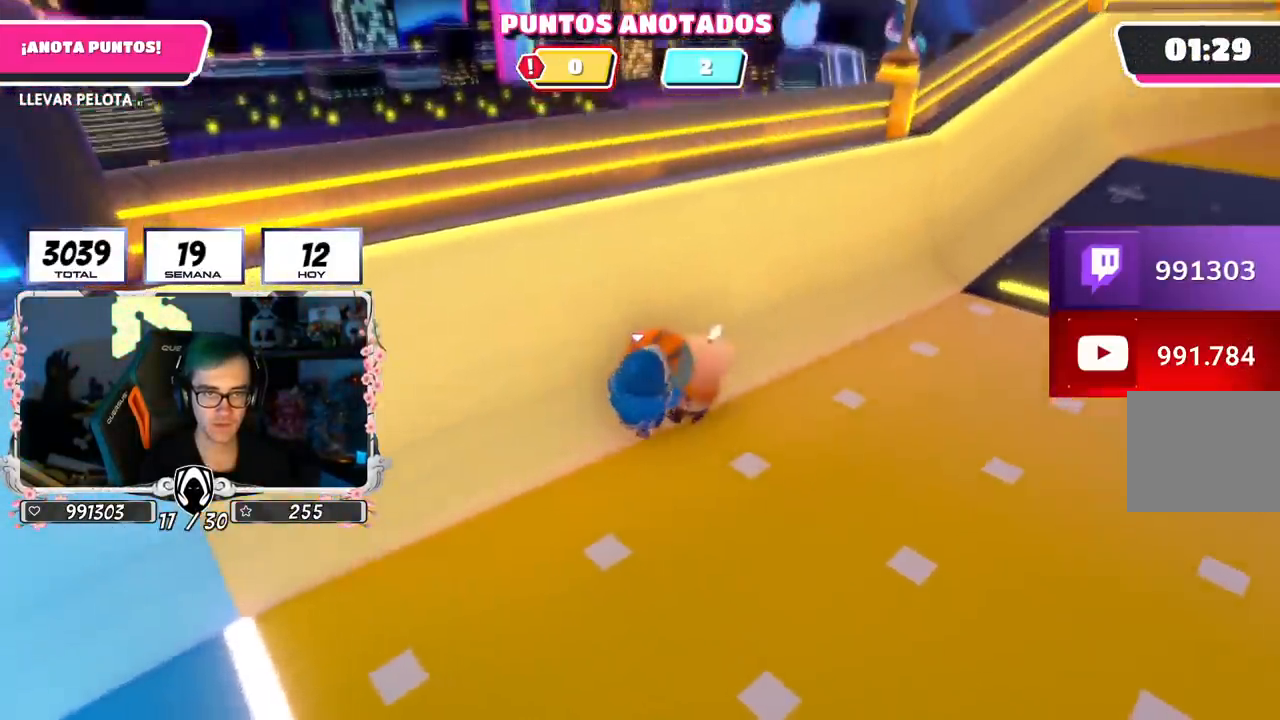
{"buttons": [], "left_stick": "right", "right_stick": "center", "events": [[33, "right_stick", "center"], [133, "CROSS", "down"], [250, "CROSS", "up"], [500, "R2", "up"]]}
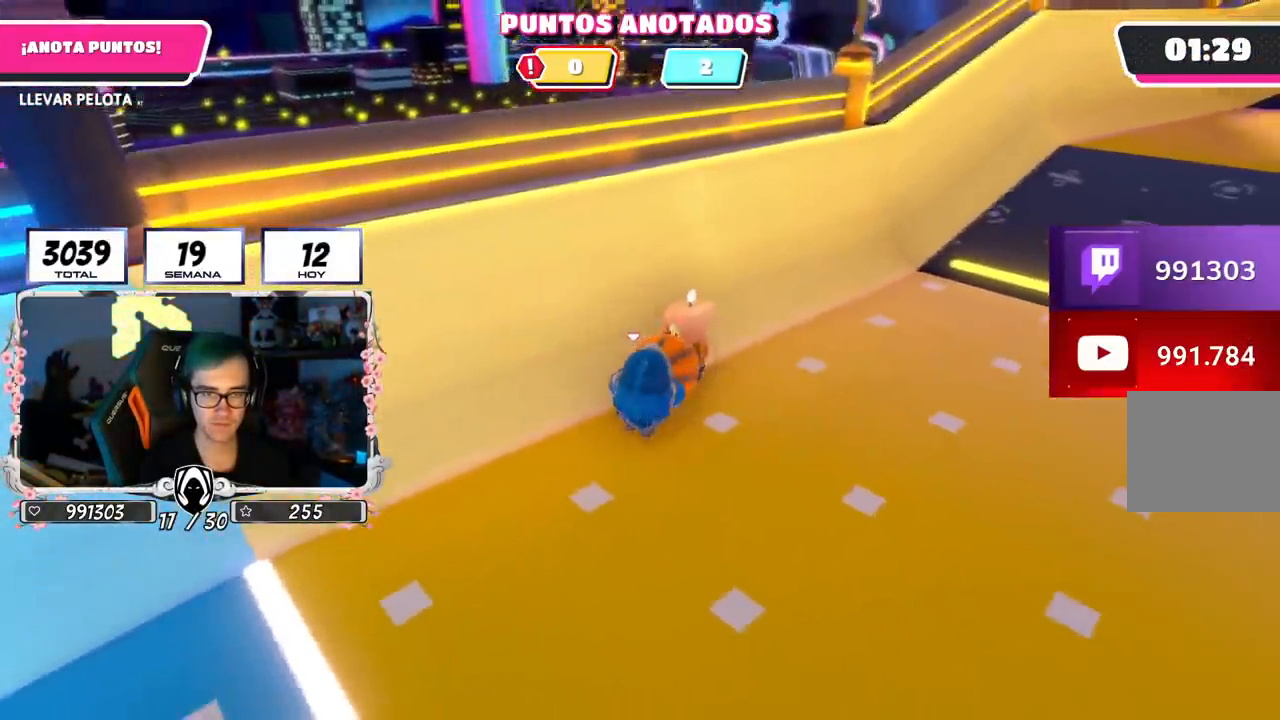
{"buttons": [], "left_stick": "left", "right_stick": "center", "events": [[33, "left_stick", "up-right"], [217, "left_stick", "center"], [284, "left_stick", "left"], [384, "left_stick", "up"], [501, "left_stick", "left"]]}
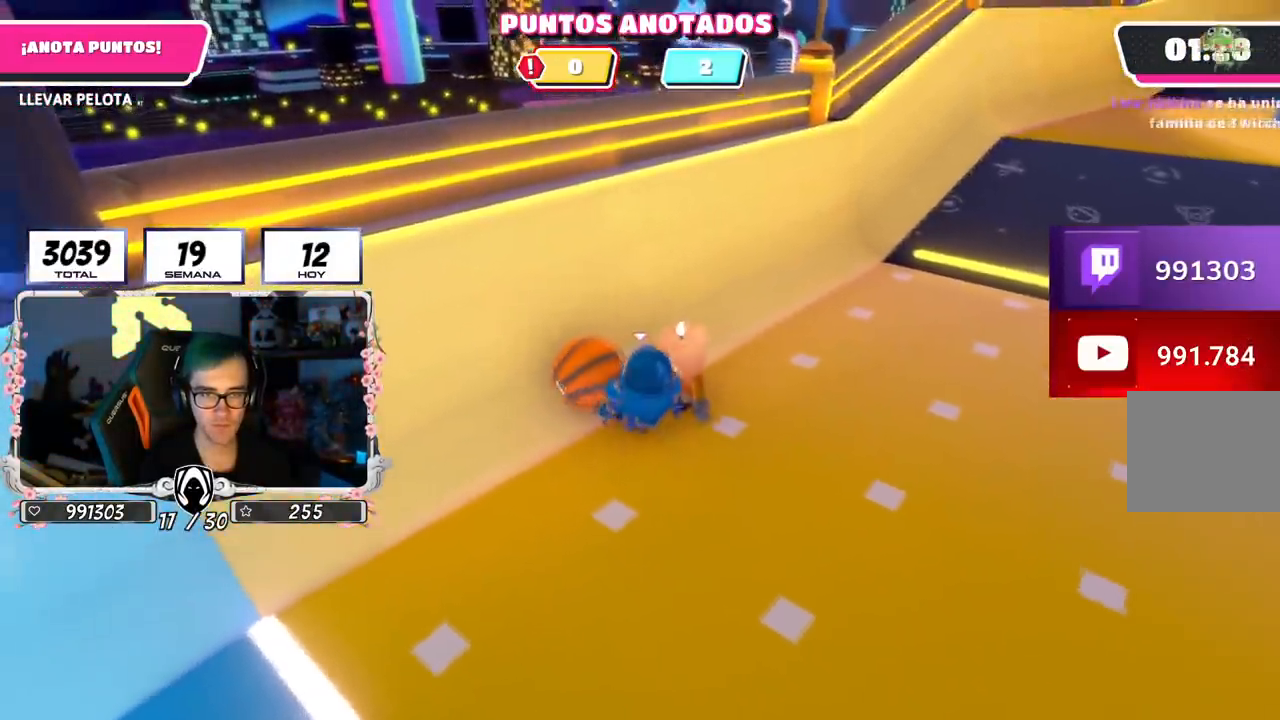
{"buttons": ["R2"], "left_stick": "down-right", "right_stick": "down", "events": [[116, "R2", "down"], [200, "left_stick", "down-left"], [300, "left_stick", "down"], [400, "left_stick", "down-right"], [400, "right_stick", "down"]]}
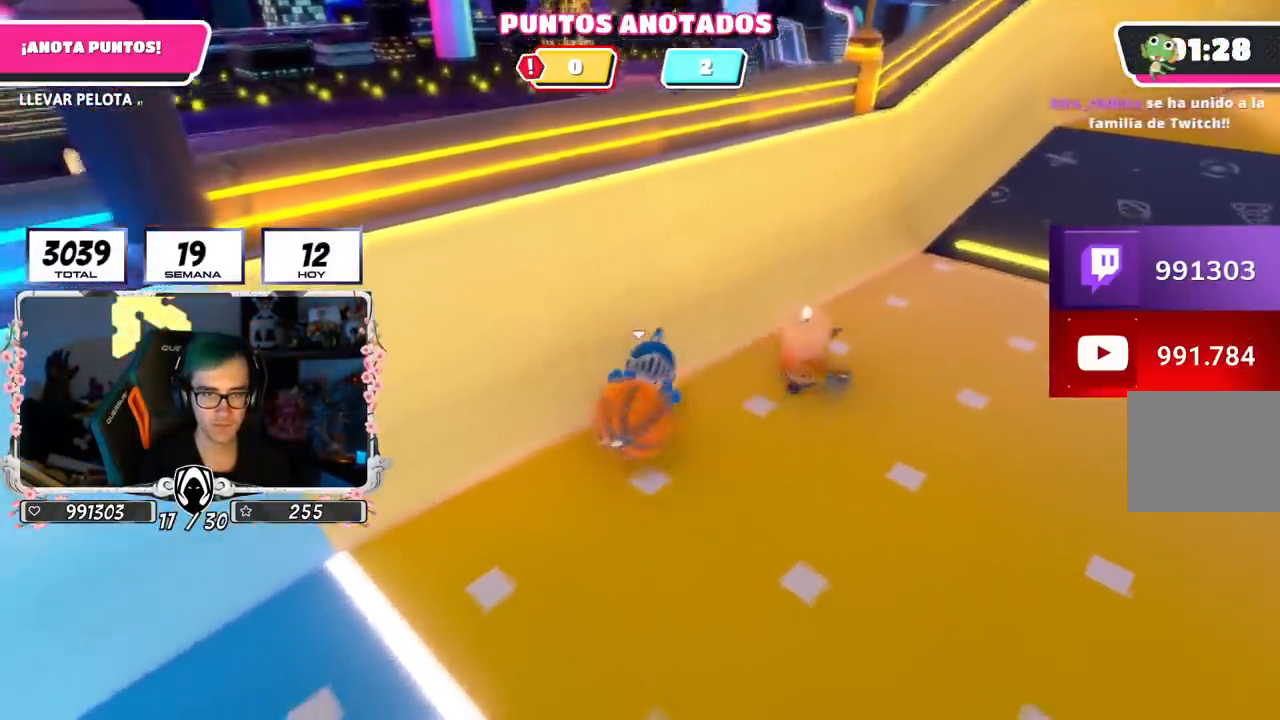
{"buttons": ["CROSS", "R2"], "left_stick": "up-right", "right_stick": "center", "events": [[17, "right_stick", "down-right"], [117, "left_stick", "right"], [250, "left_stick", "up-right"], [300, "right_stick", "center"], [400, "CROSS", "down"]]}
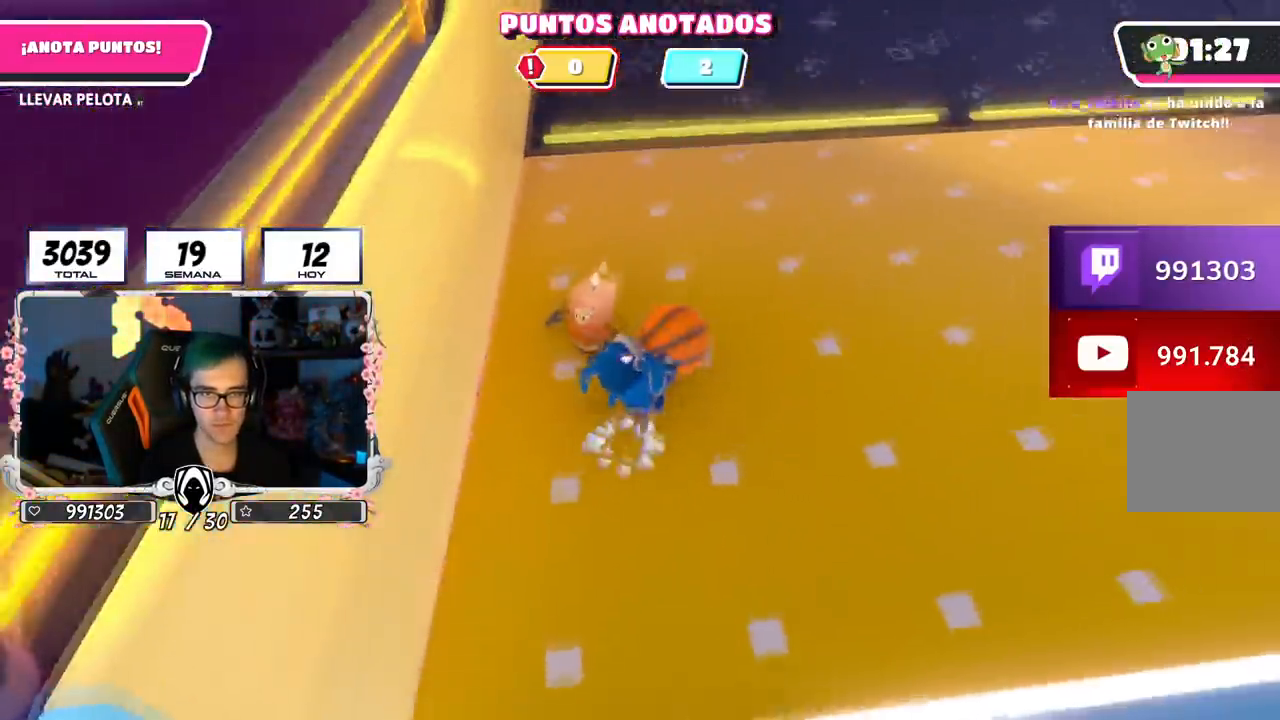
{"buttons": ["R2"], "left_stick": "up", "right_stick": "up", "events": [[66, "CROSS", "up"], [66, "left_stick", "up"], [250, "right_stick", "up"]]}
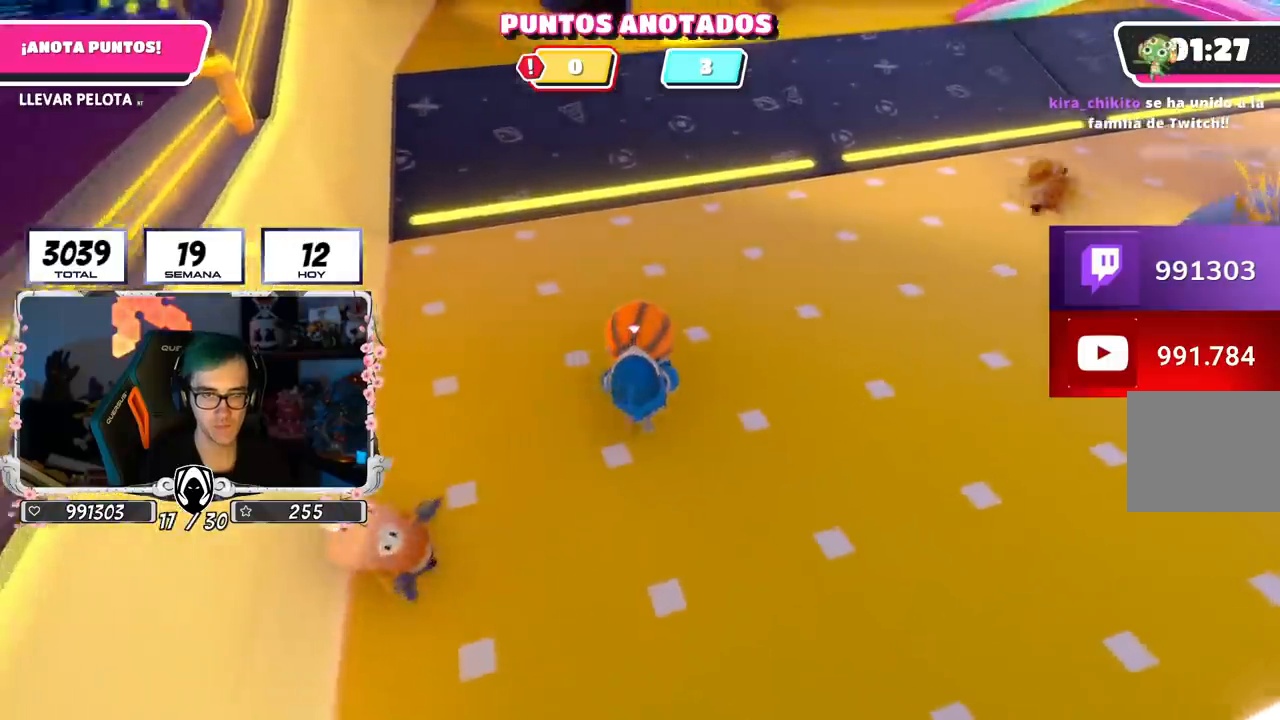
{"buttons": ["R2"], "left_stick": "up", "right_stick": "center", "events": [[150, "right_stick", "center"], [167, "CROSS", "down"], [350, "CROSS", "up"]]}
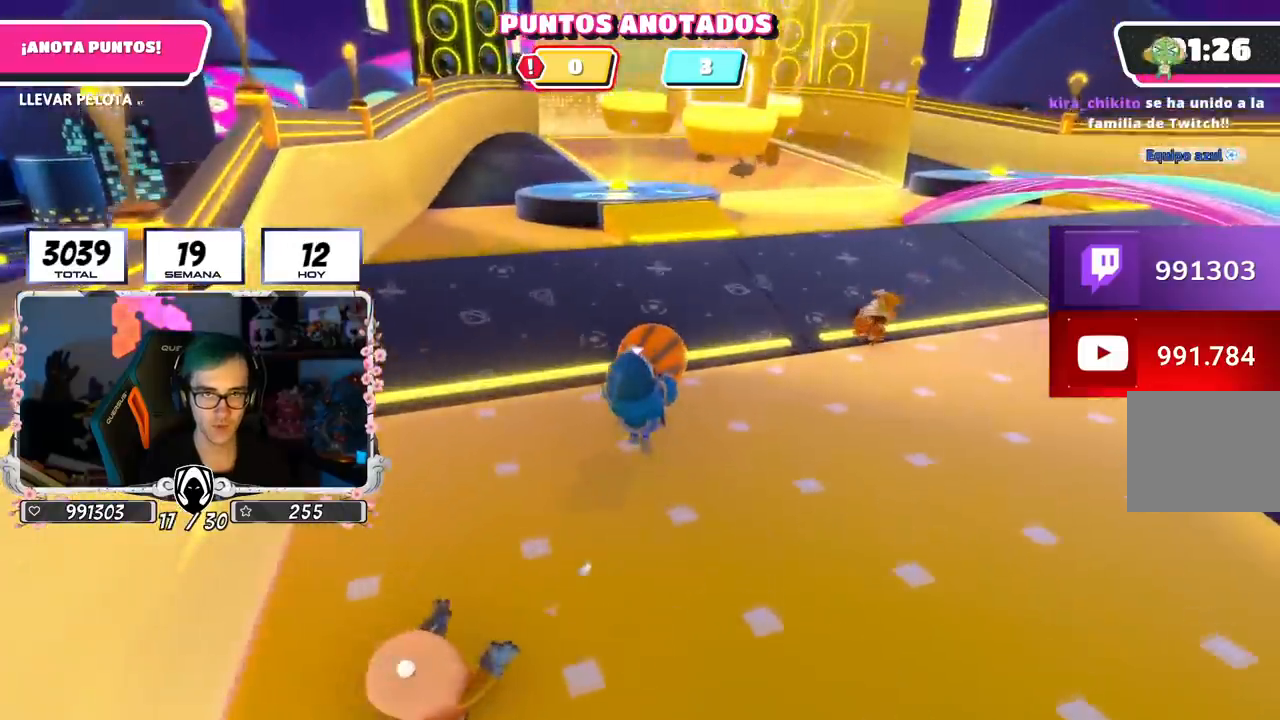
{"buttons": ["R2"], "left_stick": "up", "right_stick": "center", "events": []}
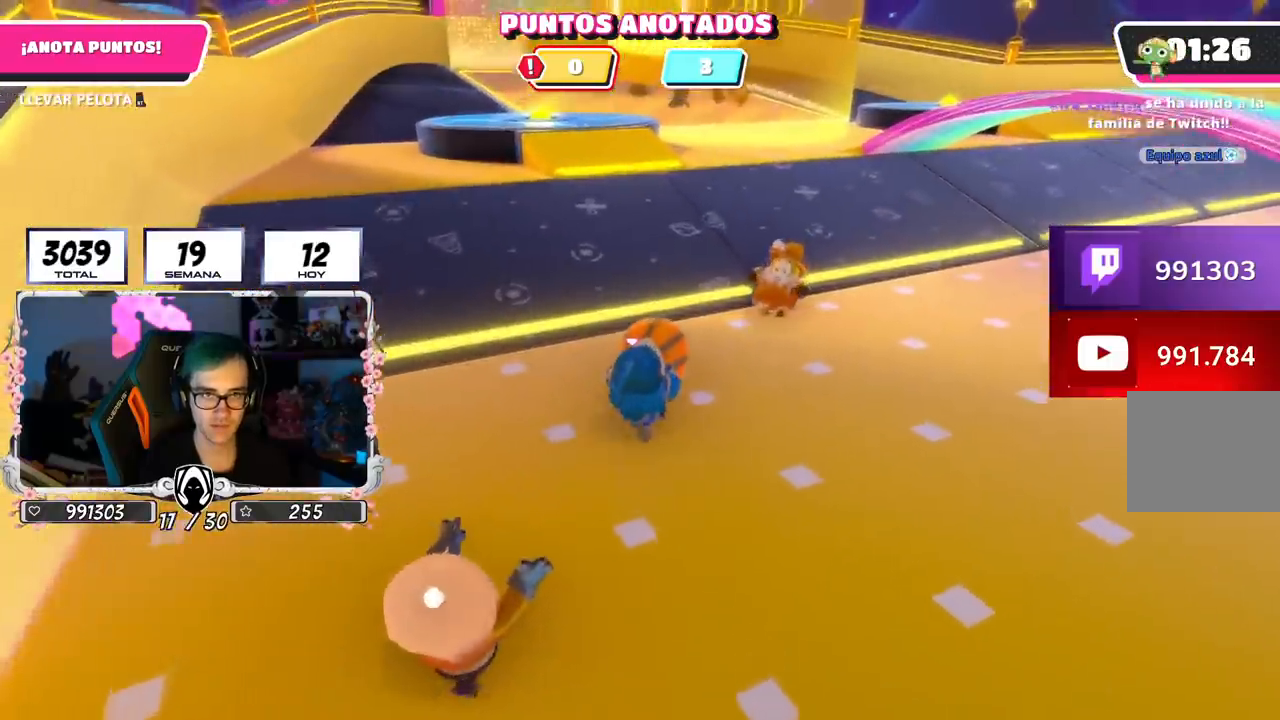
{"buttons": ["R2"], "left_stick": "up", "right_stick": "center", "events": [[284, "CROSS", "down"], [300, "SQUARE", "down"], [384, "SQUARE", "up"], [400, "CROSS", "up"], [434, "SQUARE", "down"], [501, "SQUARE", "up"]]}
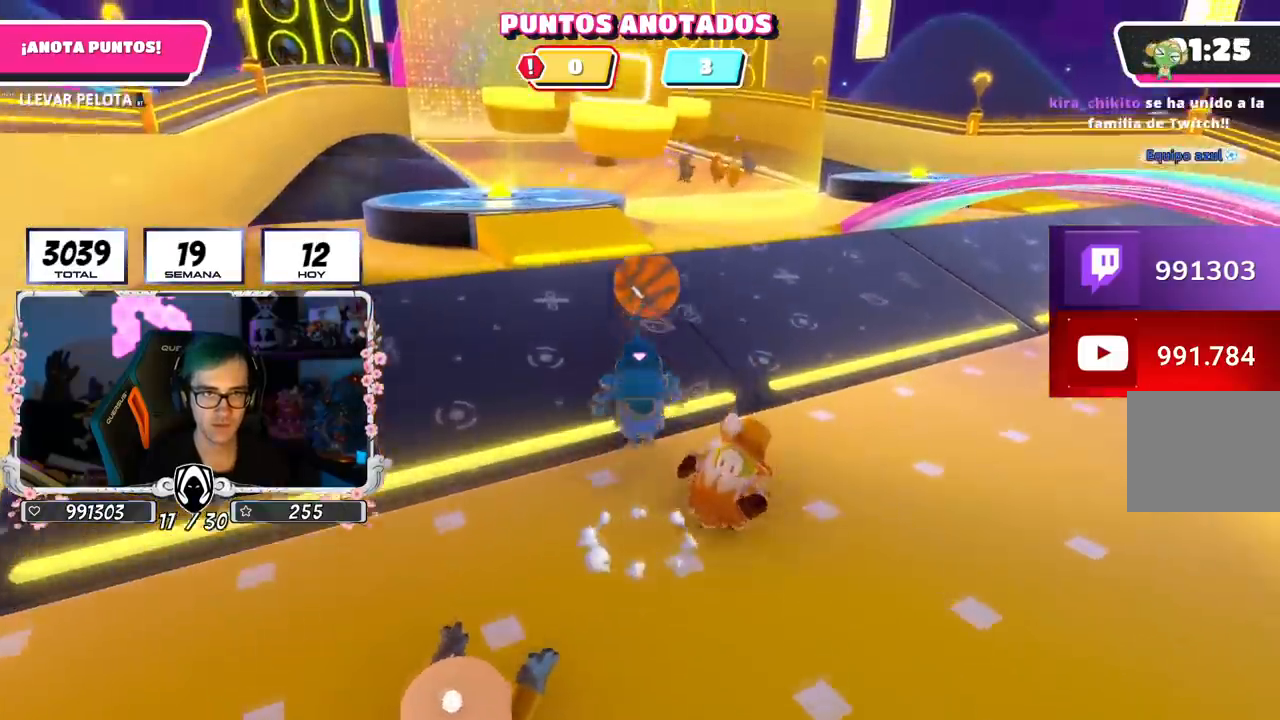
{"buttons": [], "left_stick": "up-right", "right_stick": "up", "events": [[16, "R2", "up"], [33, "SQUARE", "down"], [66, "SQUARE", "up"], [367, "left_stick", "up-right"], [383, "right_stick", "up"]]}
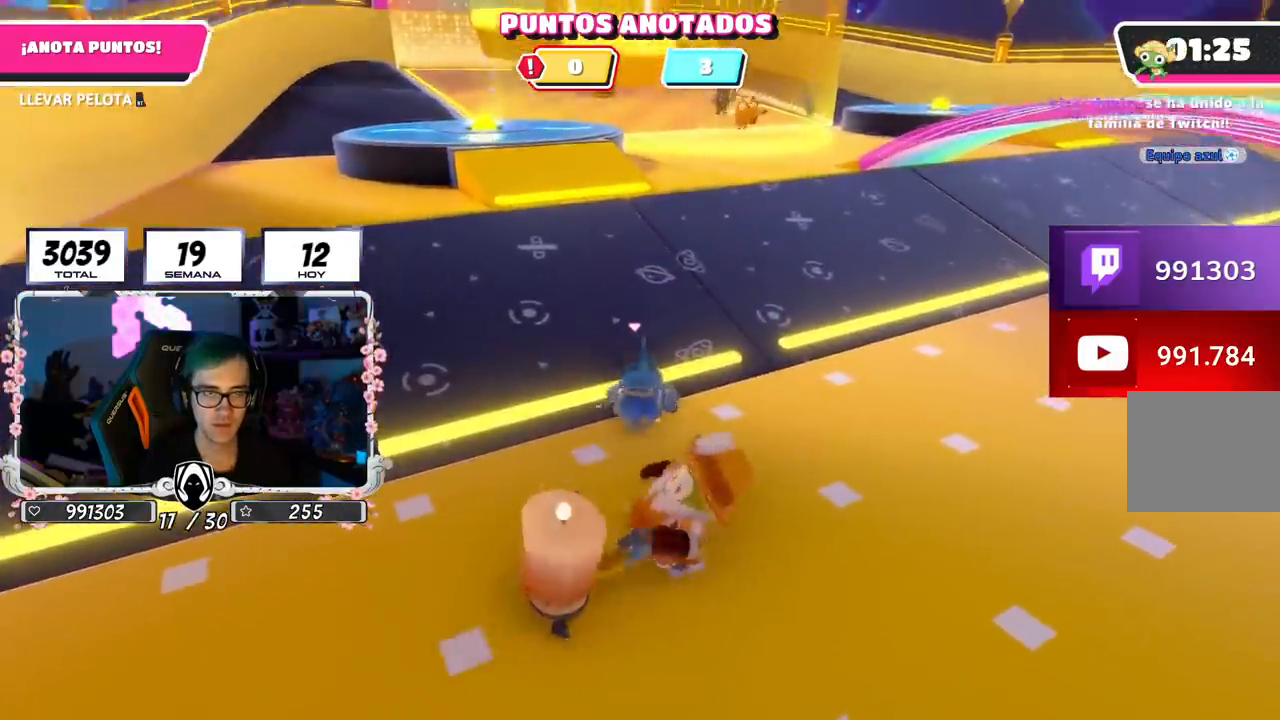
{"buttons": [], "left_stick": "up-right", "right_stick": "up", "events": []}
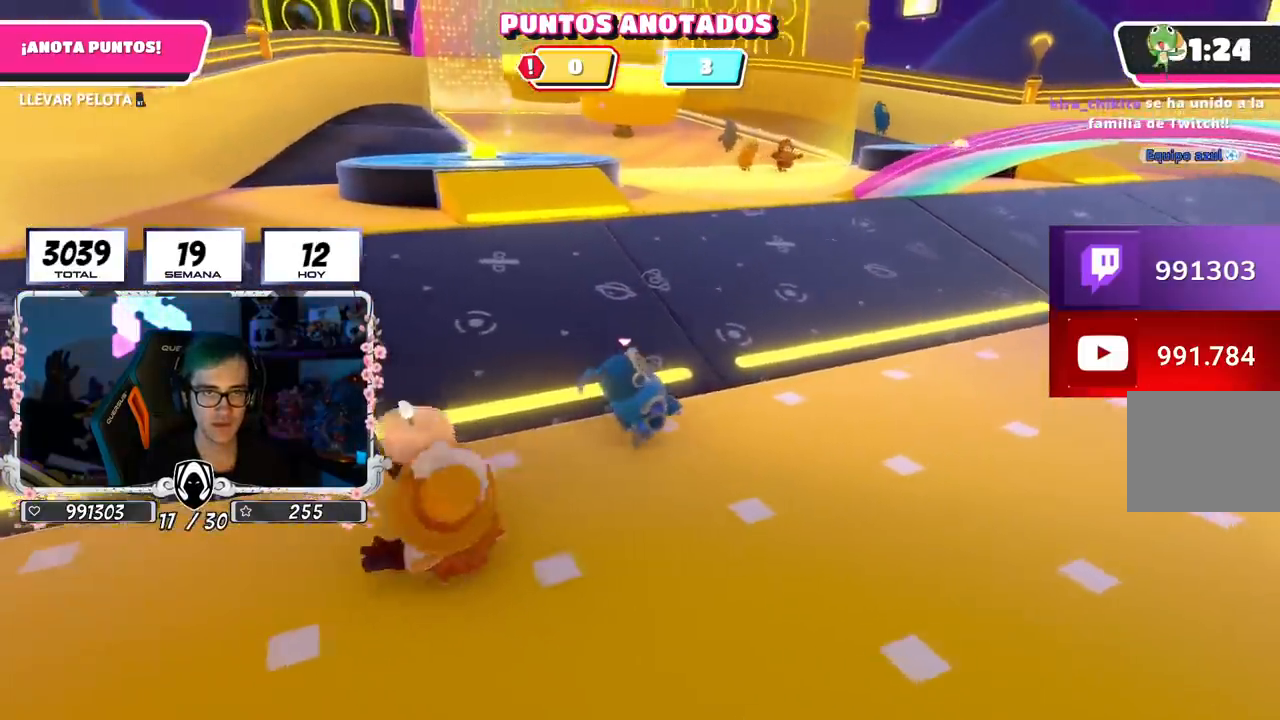
{"buttons": [], "left_stick": "up-right", "right_stick": "up", "events": [[133, "right_stick", "center"], [166, "CROSS", "down"], [300, "CROSS", "up"], [433, "right_stick", "up"]]}
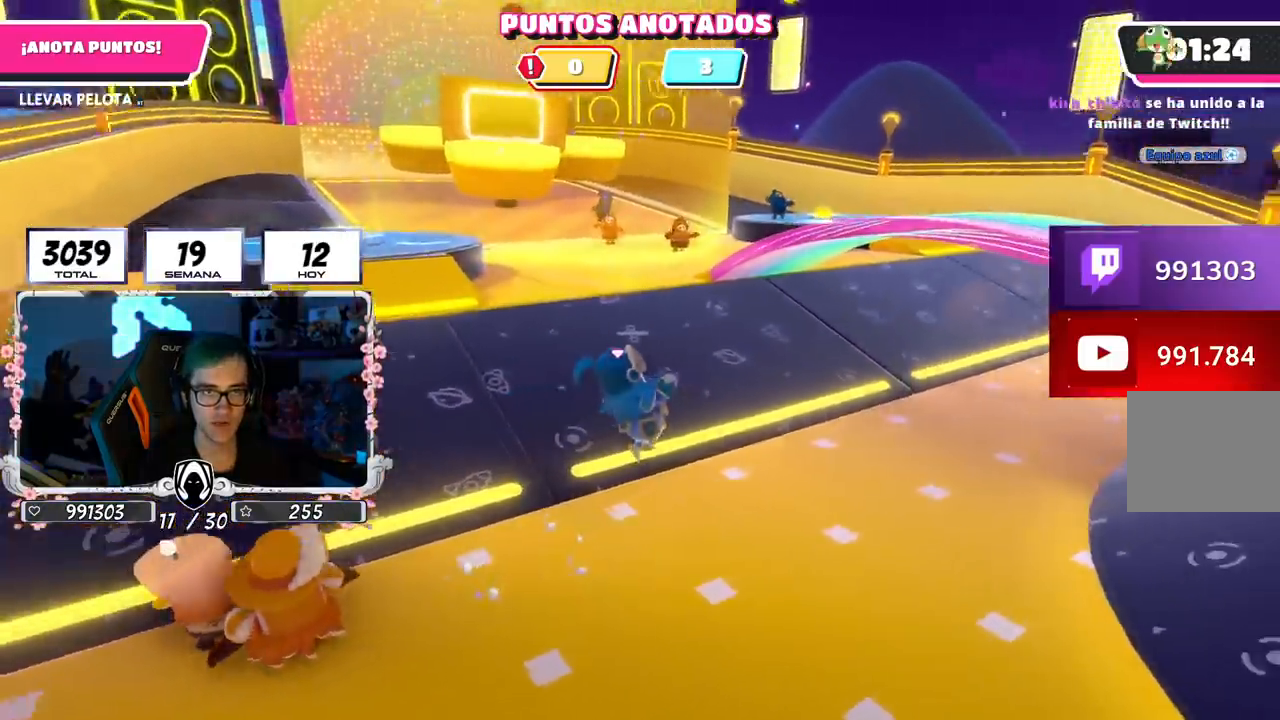
{"buttons": [], "left_stick": "down-right", "right_stick": "up", "events": [[350, "left_stick", "right"], [484, "left_stick", "down-right"]]}